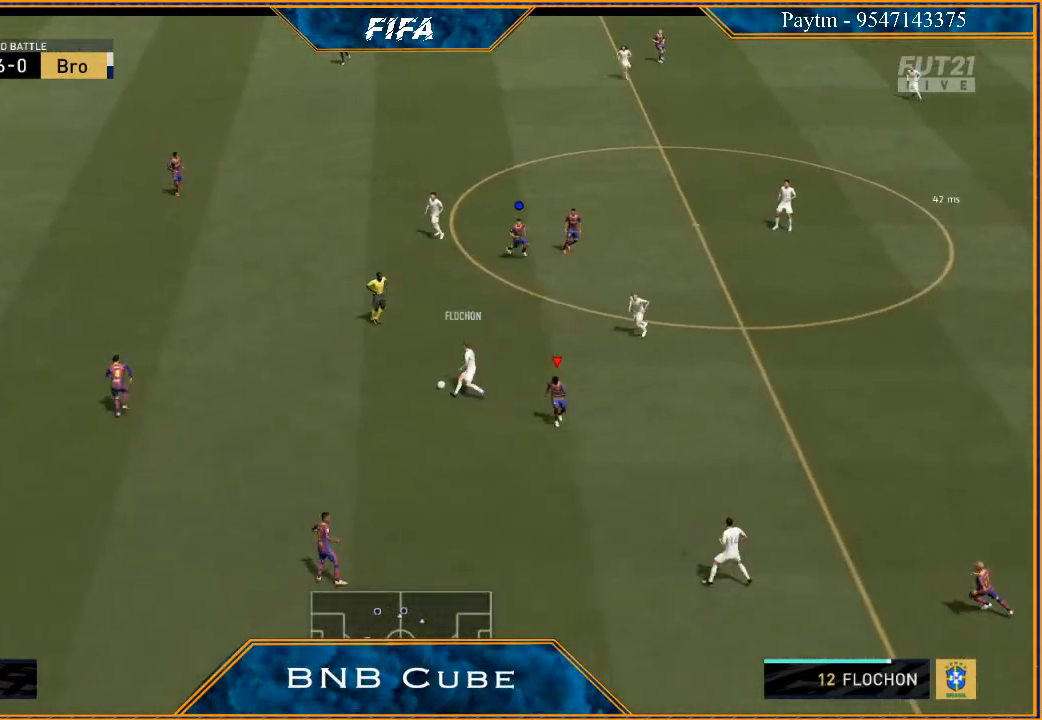
Gameplay with a controller (Xbox layout); each line is a JSON object with the inputs held at the frame after it. "events" lists button and stick changes between this image and that frame as [ms after this image, input, new state], when the widget could be followed in between.
{"buttons": ["R2"], "left_stick": "up-right", "right_stick": "center", "events": [[67, "left_stick", "up-right"], [167, "L1", "up"]]}
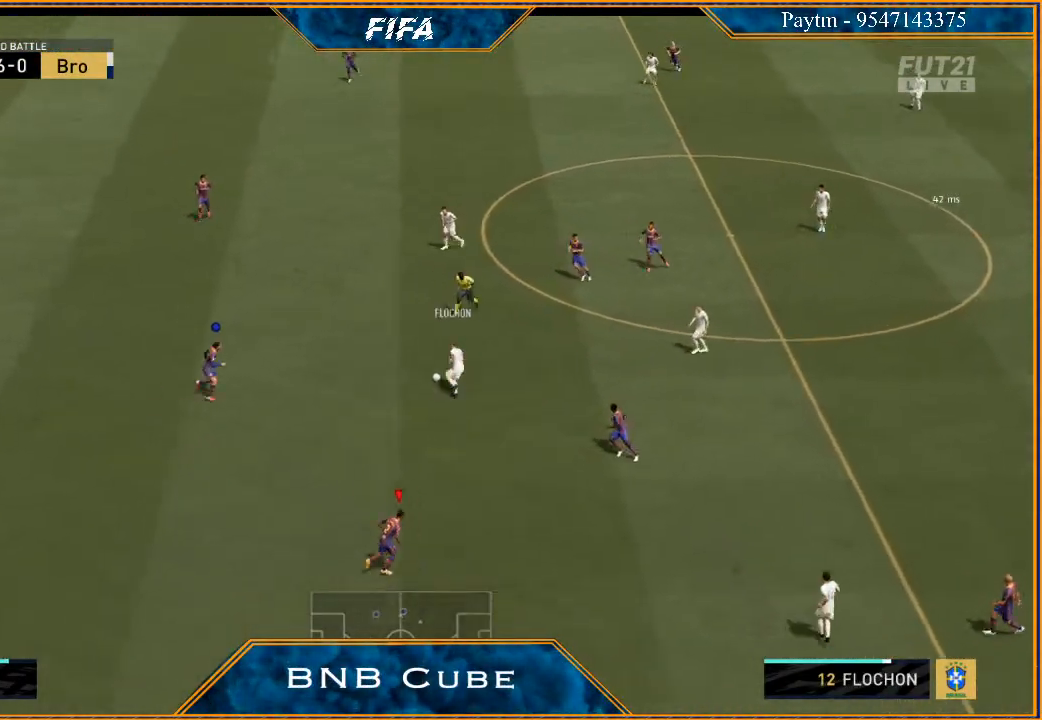
{"buttons": ["L1", "R2"], "left_stick": "up-left", "right_stick": "center", "events": [[100, "L2", "down"], [167, "L2", "up"], [300, "left_stick", "up"], [367, "L1", "down"], [467, "left_stick", "up-left"]]}
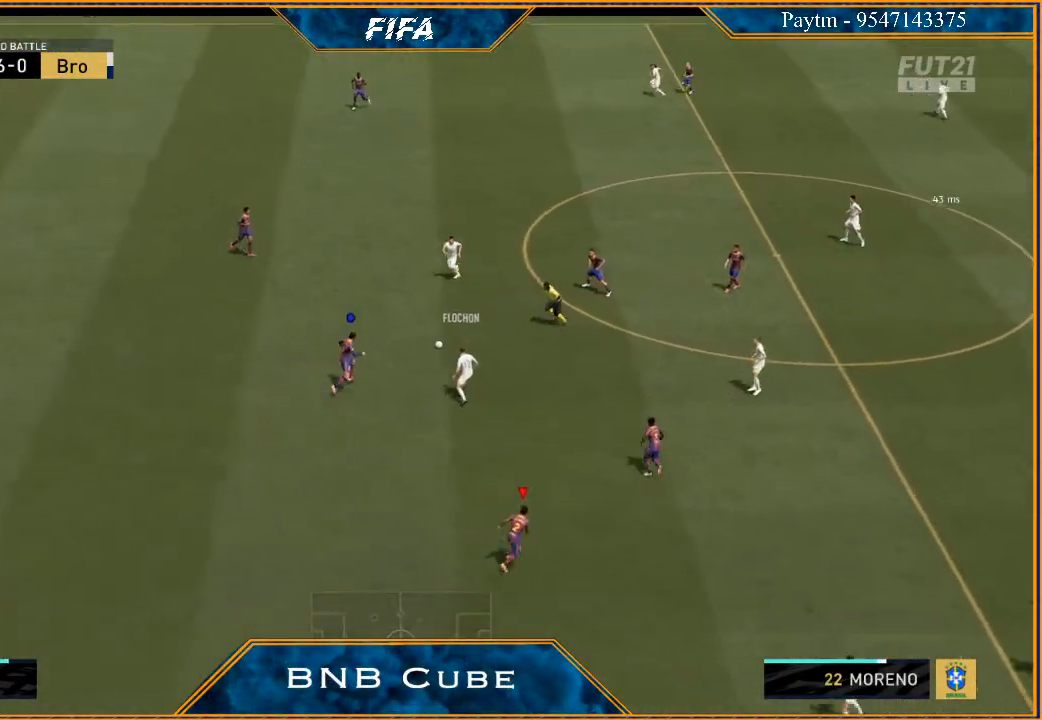
{"buttons": ["L2", "R2"], "left_stick": "down-right", "right_stick": "center", "events": [[33, "L1", "up"], [33, "left_stick", "left"], [200, "left_stick", "down-left"], [233, "L2", "down"], [367, "left_stick", "down"], [467, "left_stick", "down-right"]]}
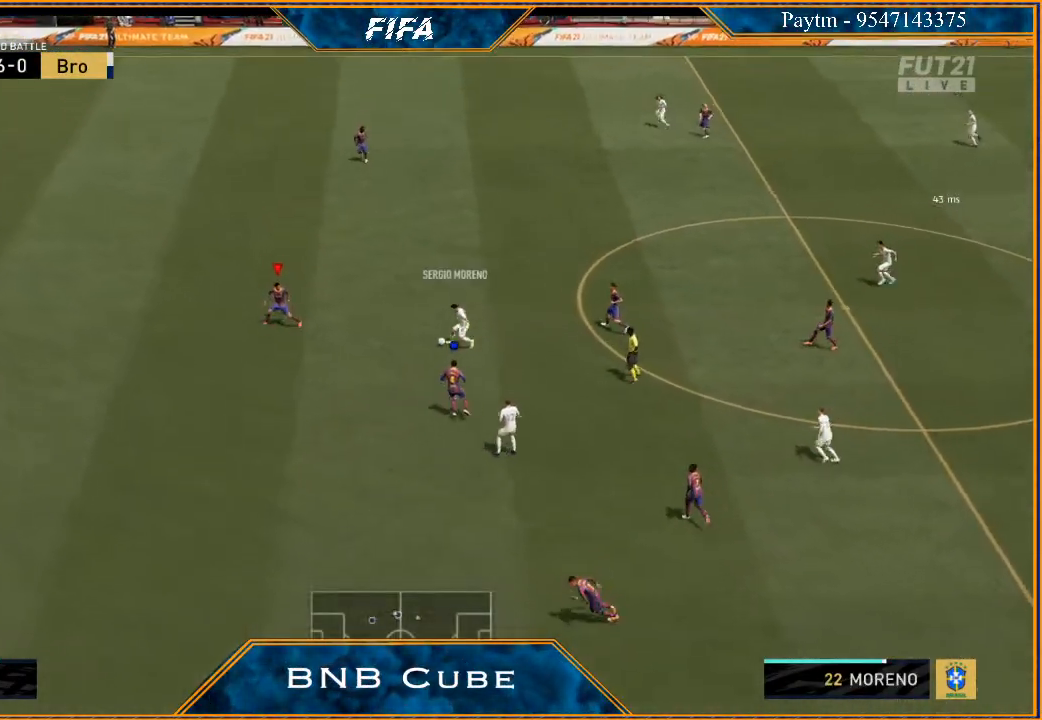
{"buttons": ["L2", "R2"], "left_stick": "down-right", "right_stick": "center", "events": [[33, "left_stick", "right"], [433, "left_stick", "down-right"]]}
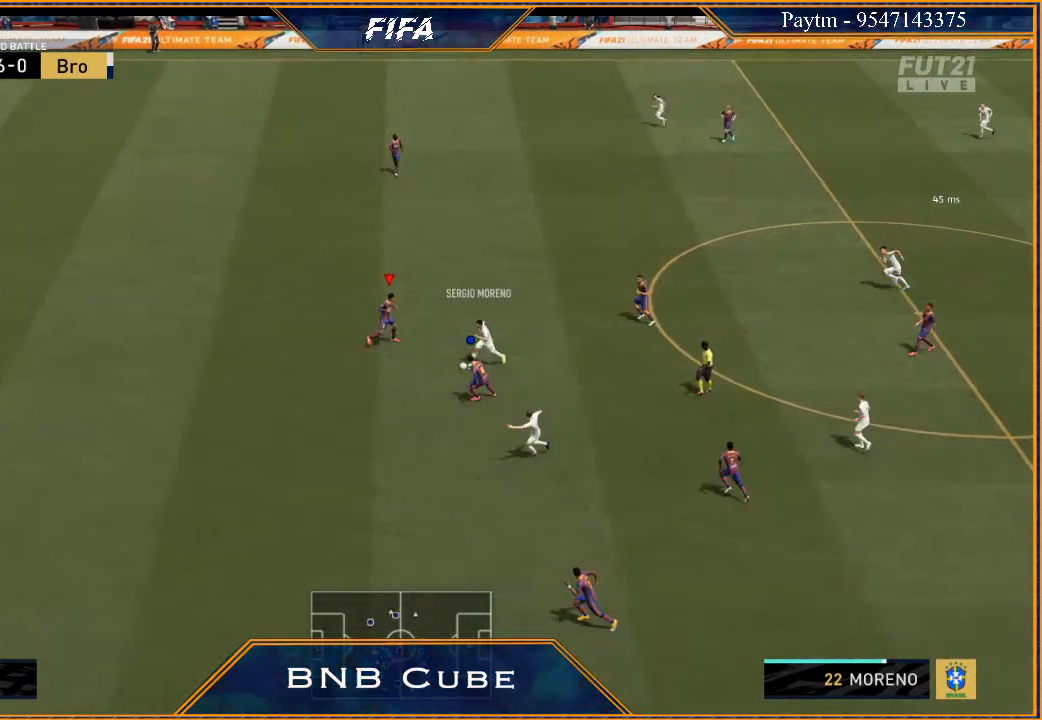
{"buttons": ["L2", "R2"], "left_stick": "down-left", "right_stick": "center", "events": [[133, "left_stick", "down"], [400, "left_stick", "down-left"]]}
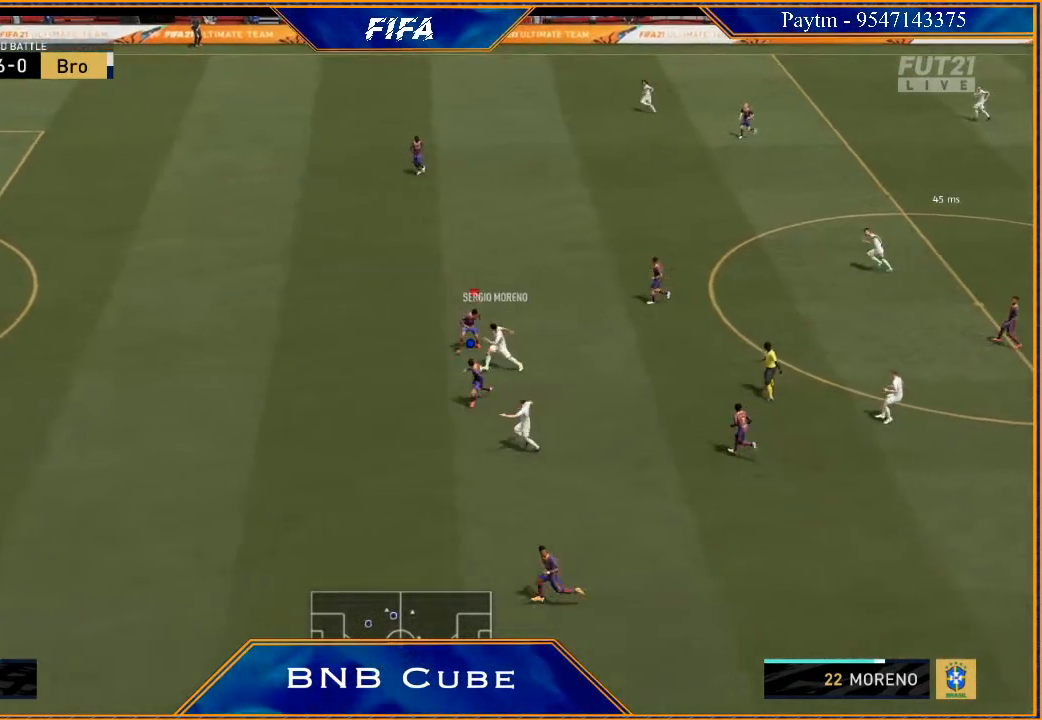
{"buttons": ["L2", "R2"], "left_stick": "down-left", "right_stick": "center", "events": []}
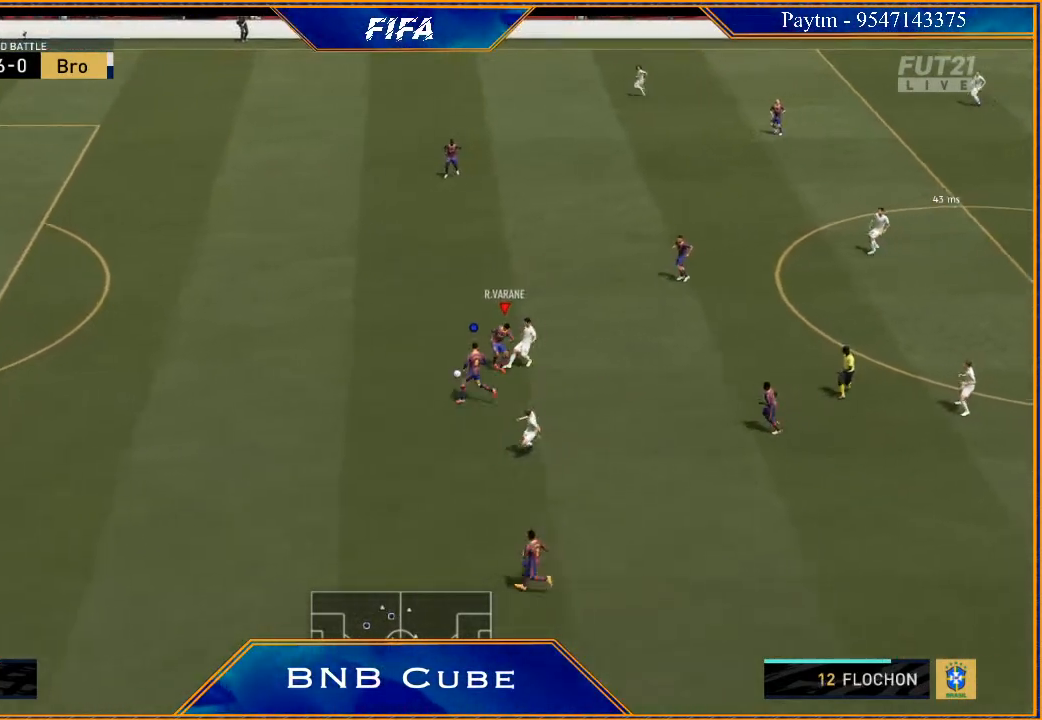
{"buttons": [], "left_stick": "left", "right_stick": "center", "events": [[200, "left_stick", "down"], [300, "L2", "up"], [333, "left_stick", "left"], [500, "R2", "up"]]}
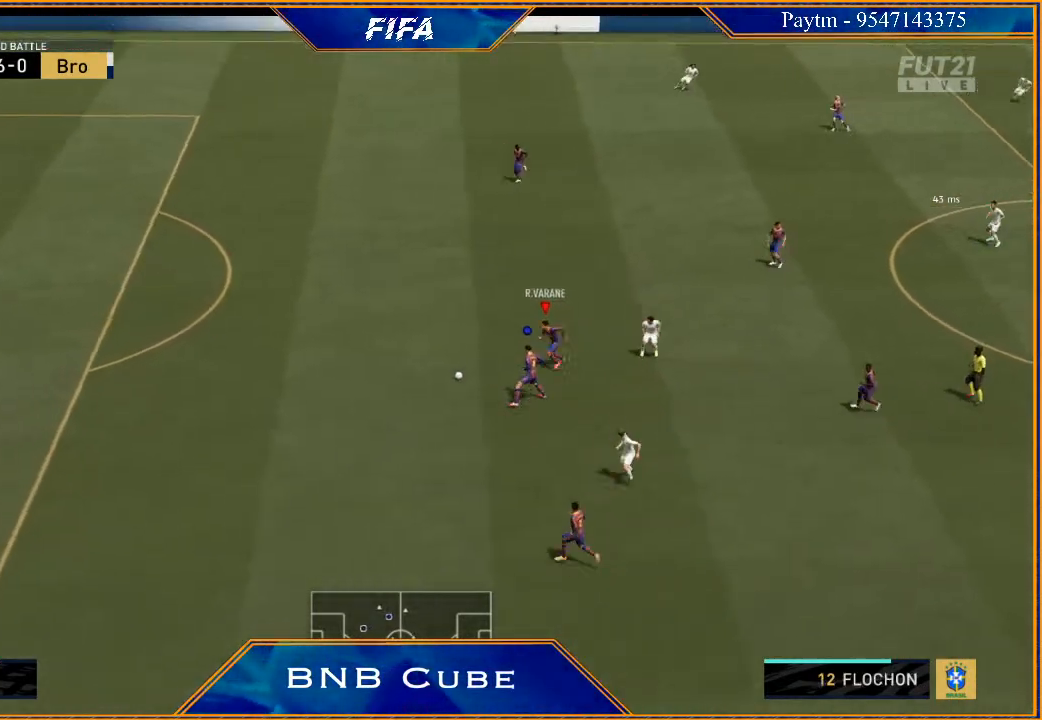
{"buttons": [], "left_stick": "up-left", "right_stick": "center", "events": [[233, "left_stick", "up-left"]]}
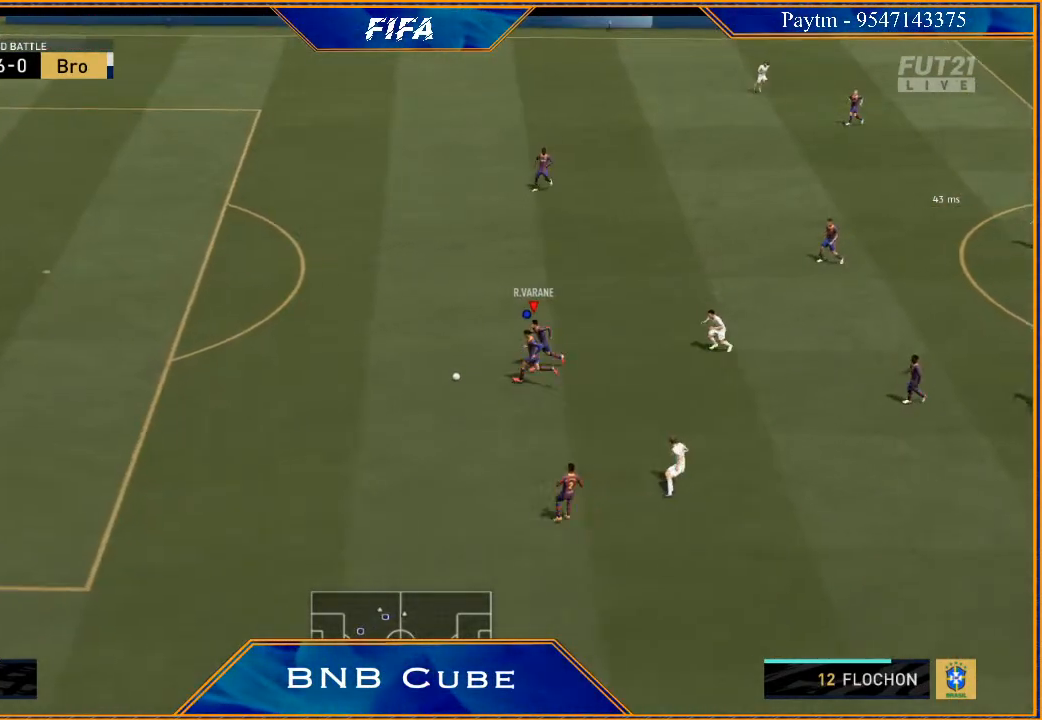
{"buttons": [], "left_stick": "up-left", "right_stick": "center", "events": []}
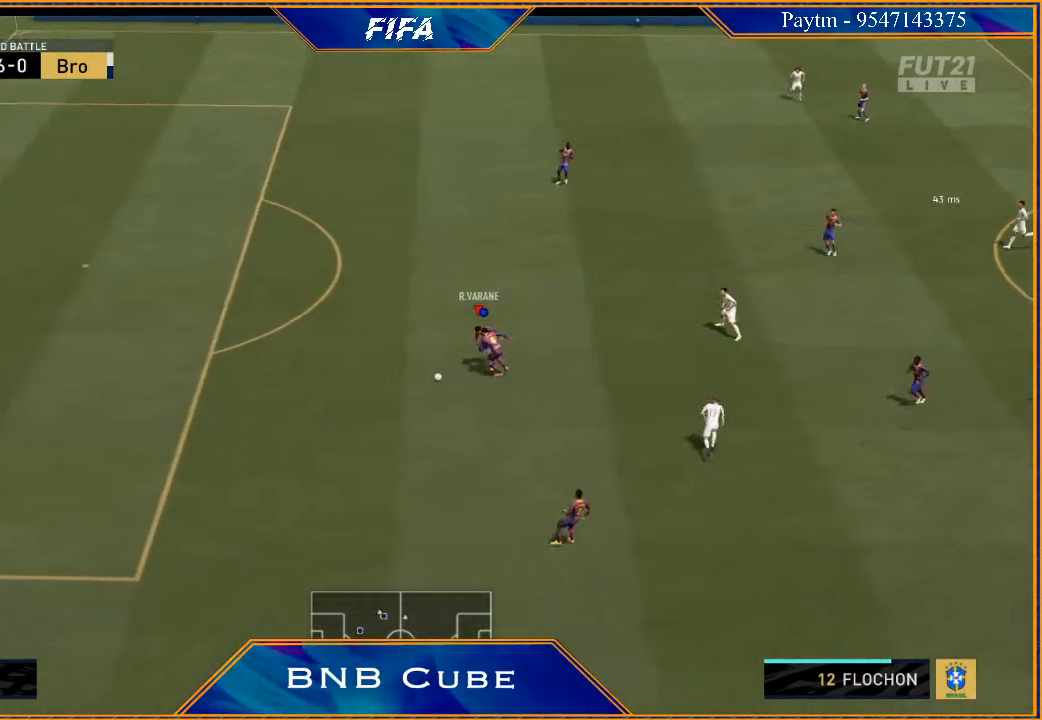
{"buttons": [], "left_stick": "center", "right_stick": "center", "events": [[500, "left_stick", "center"]]}
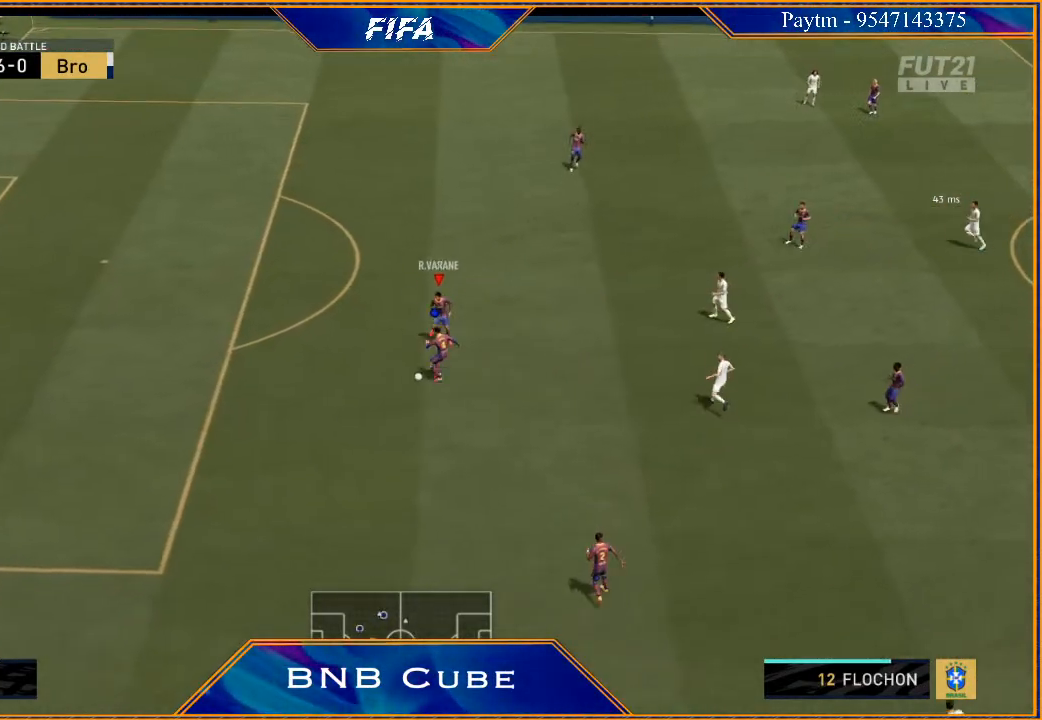
{"buttons": [], "left_stick": "up-right", "right_stick": "center", "events": [[367, "left_stick", "up-right"]]}
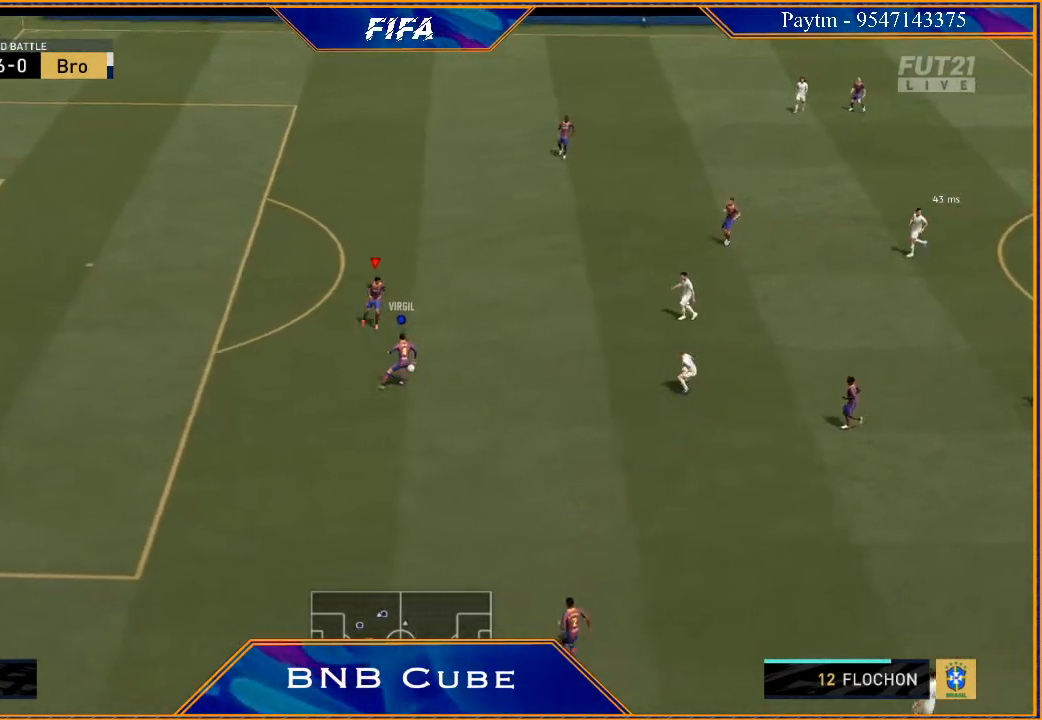
{"buttons": ["L1"], "left_stick": "down-right", "right_stick": "center", "events": [[133, "left_stick", "right"], [333, "left_stick", "down-right"], [467, "L1", "down"]]}
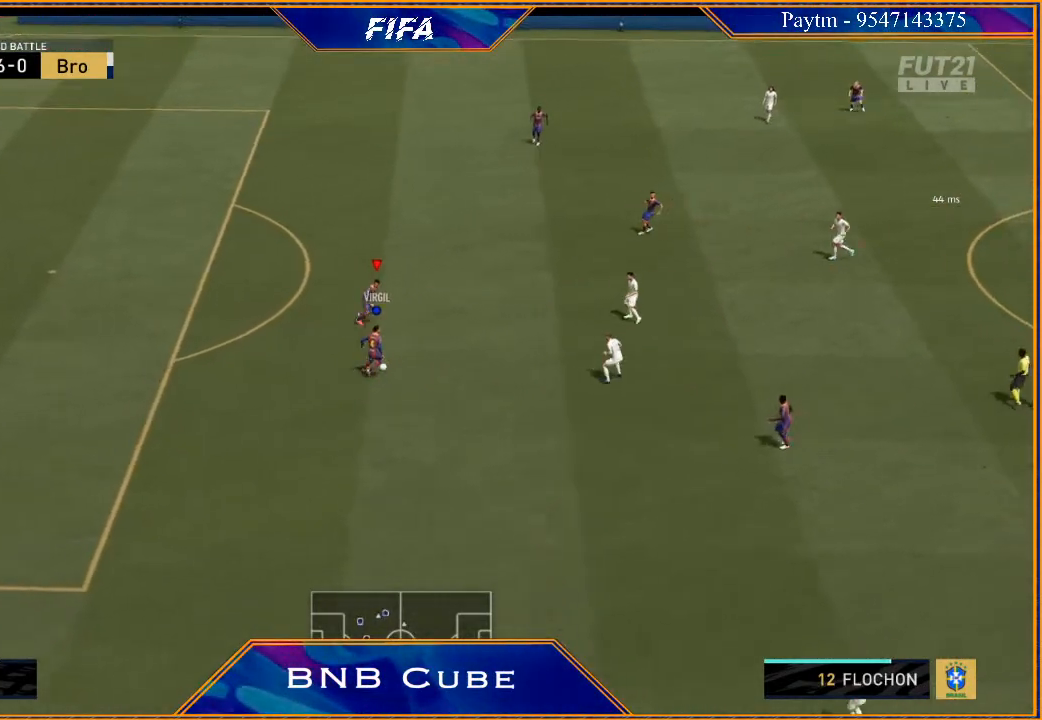
{"buttons": [], "left_stick": "down-right", "right_stick": "center", "events": [[133, "L1", "up"]]}
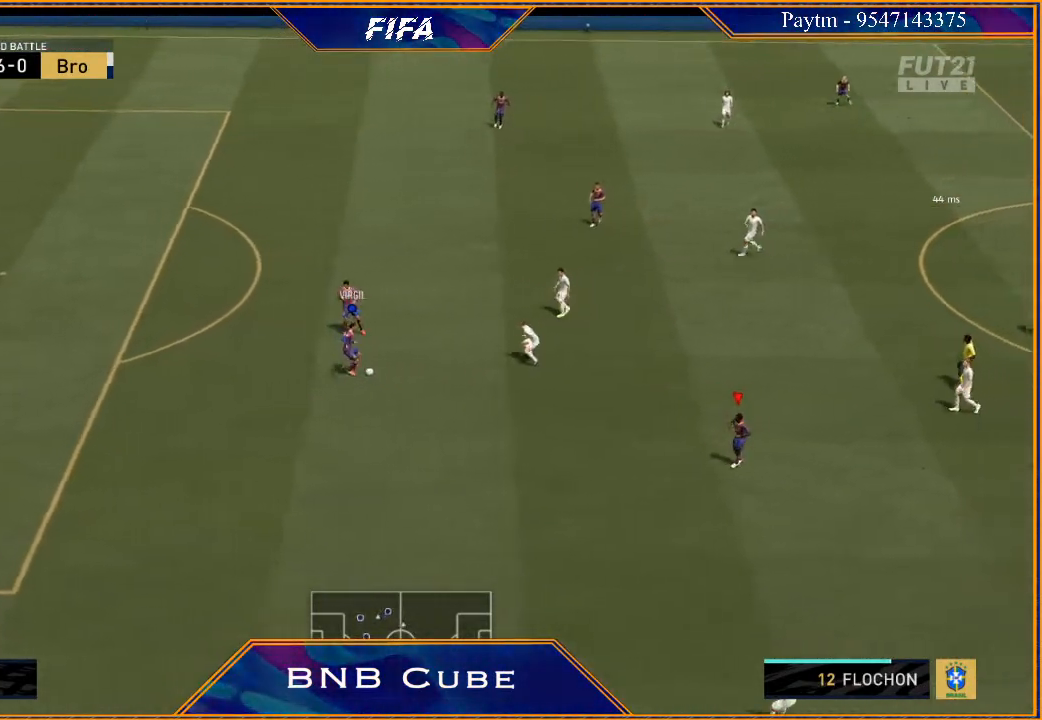
{"buttons": [], "left_stick": "right", "right_stick": "center", "events": [[500, "left_stick", "right"]]}
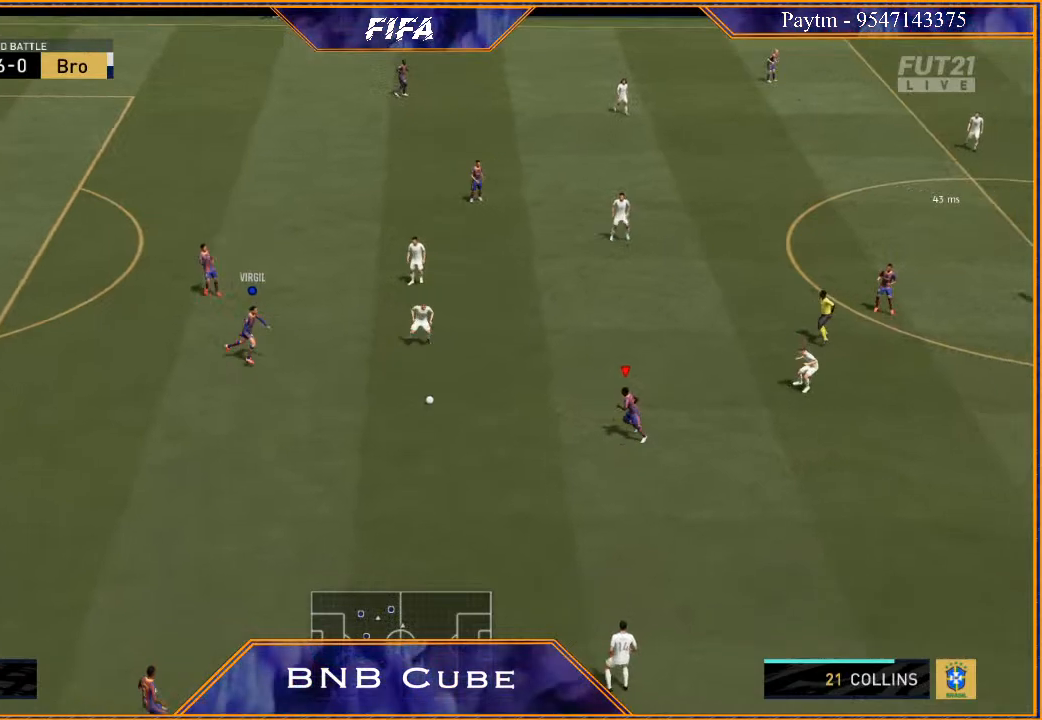
{"buttons": [], "left_stick": "down-right", "right_stick": "center", "events": [[267, "left_stick", "down-right"]]}
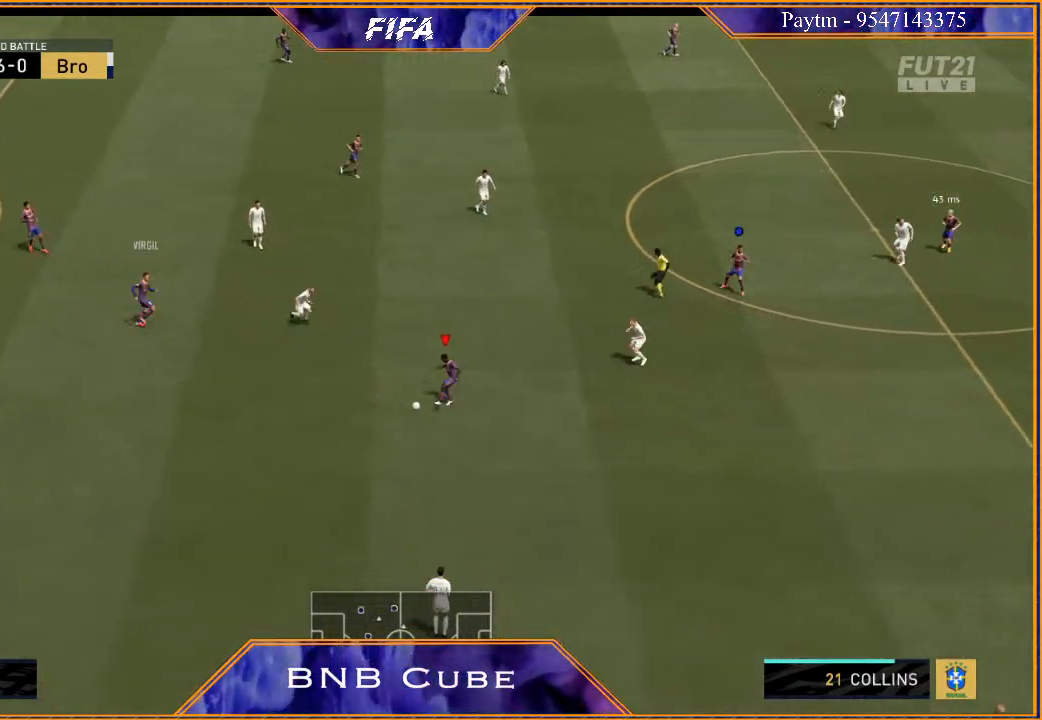
{"buttons": ["R2"], "left_stick": "down-right", "right_stick": "center", "events": [[167, "A", "down"], [300, "A", "up"], [500, "R2", "down"]]}
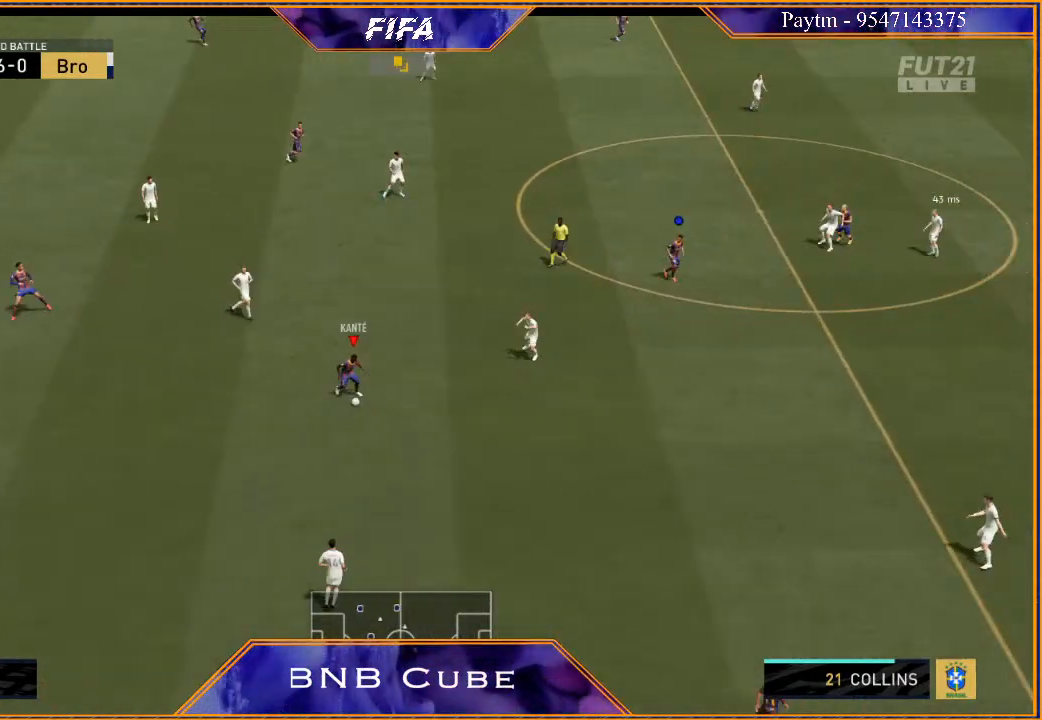
{"buttons": ["R2"], "left_stick": "down-right", "right_stick": "center", "events": []}
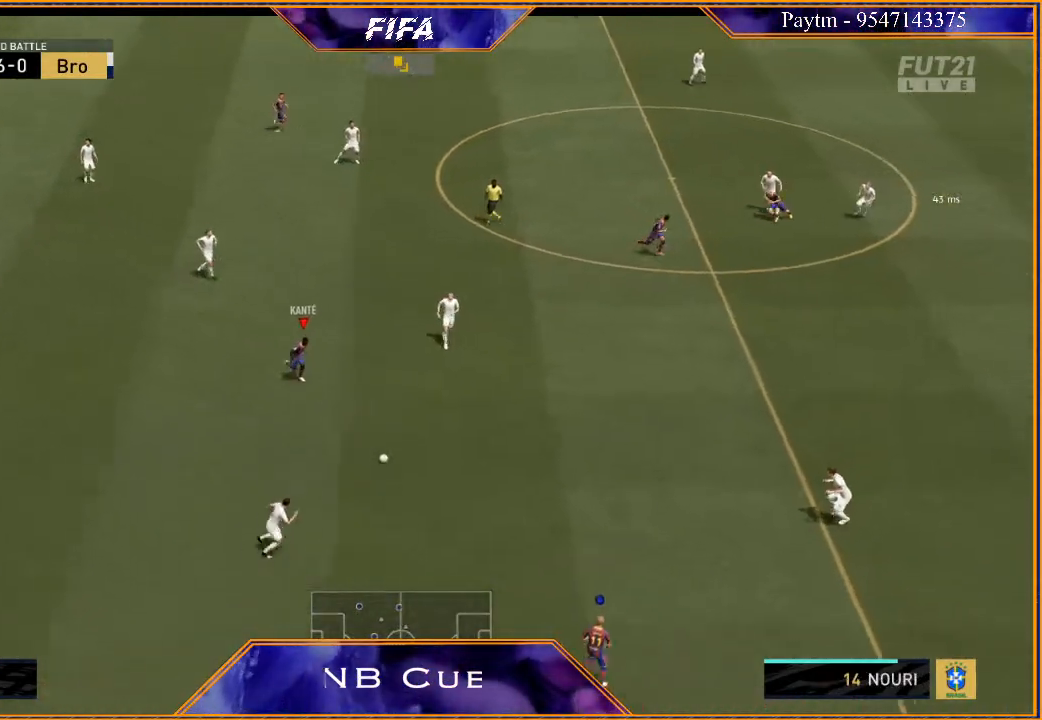
{"buttons": [], "left_stick": "up-right", "right_stick": "center", "events": [[67, "left_stick", "center"], [233, "R2", "up"], [233, "left_stick", "up"], [467, "left_stick", "up-right"]]}
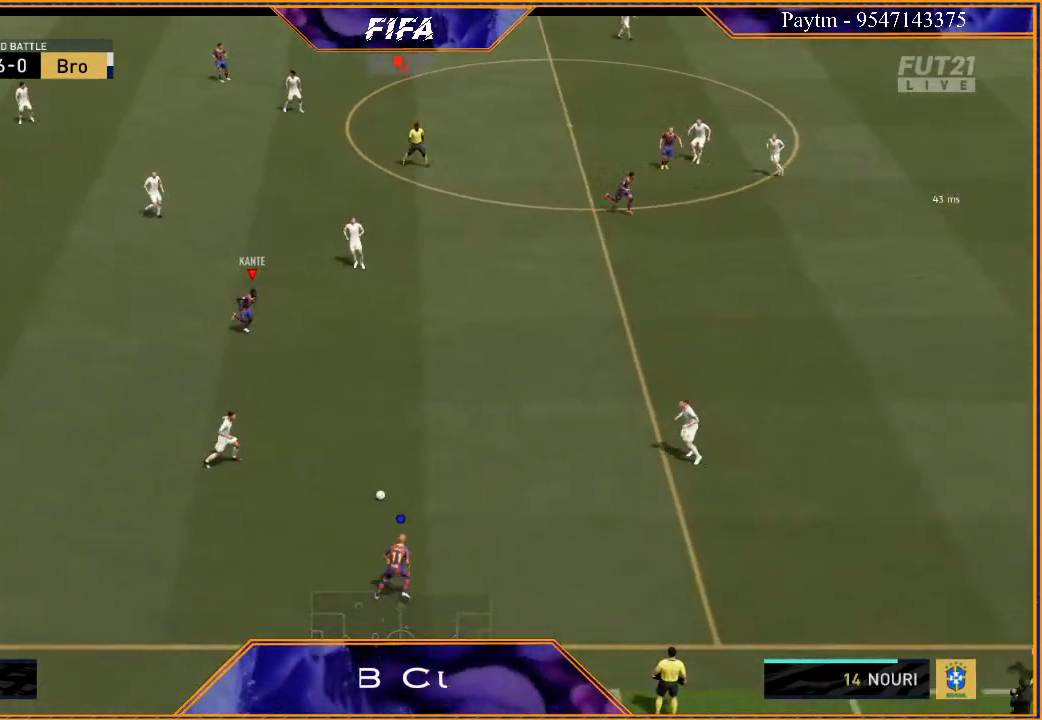
{"buttons": [], "left_stick": "right", "right_stick": "center", "events": [[200, "left_stick", "right"]]}
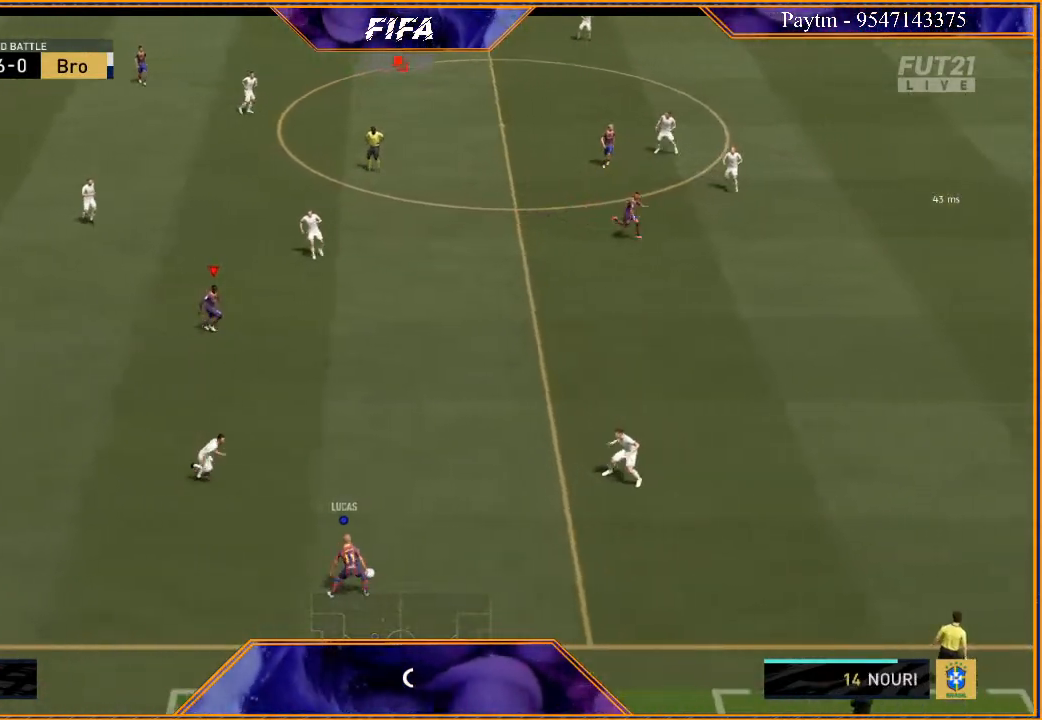
{"buttons": [], "left_stick": "right", "right_stick": "center", "events": []}
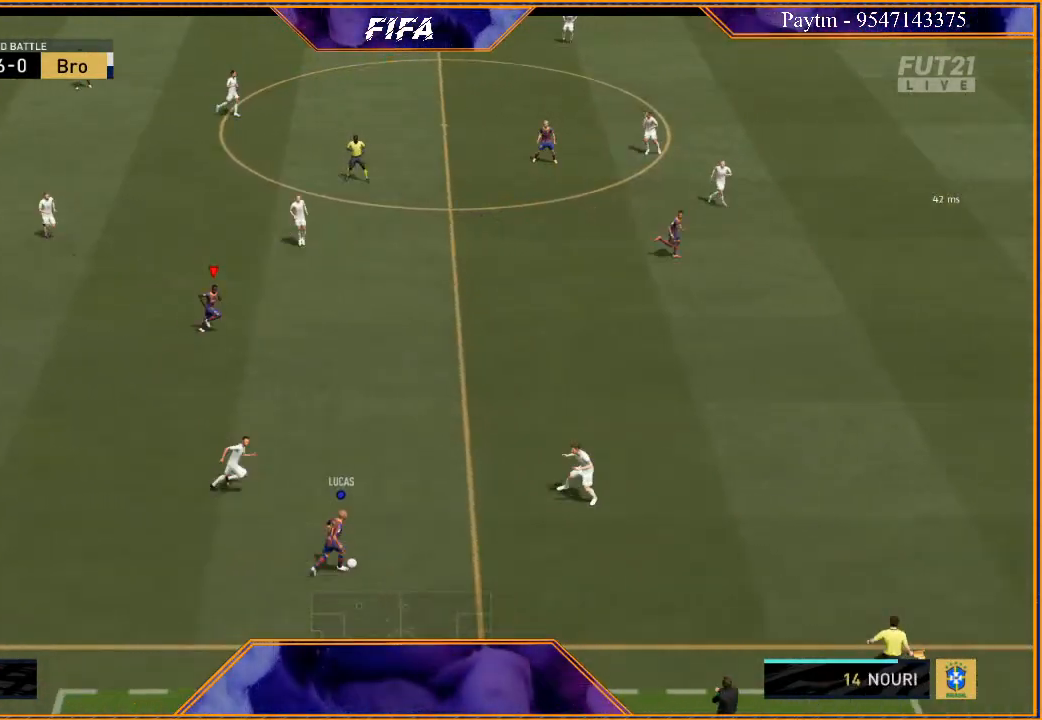
{"buttons": ["R2"], "left_stick": "right", "right_stick": "center", "events": [[367, "R2", "down"]]}
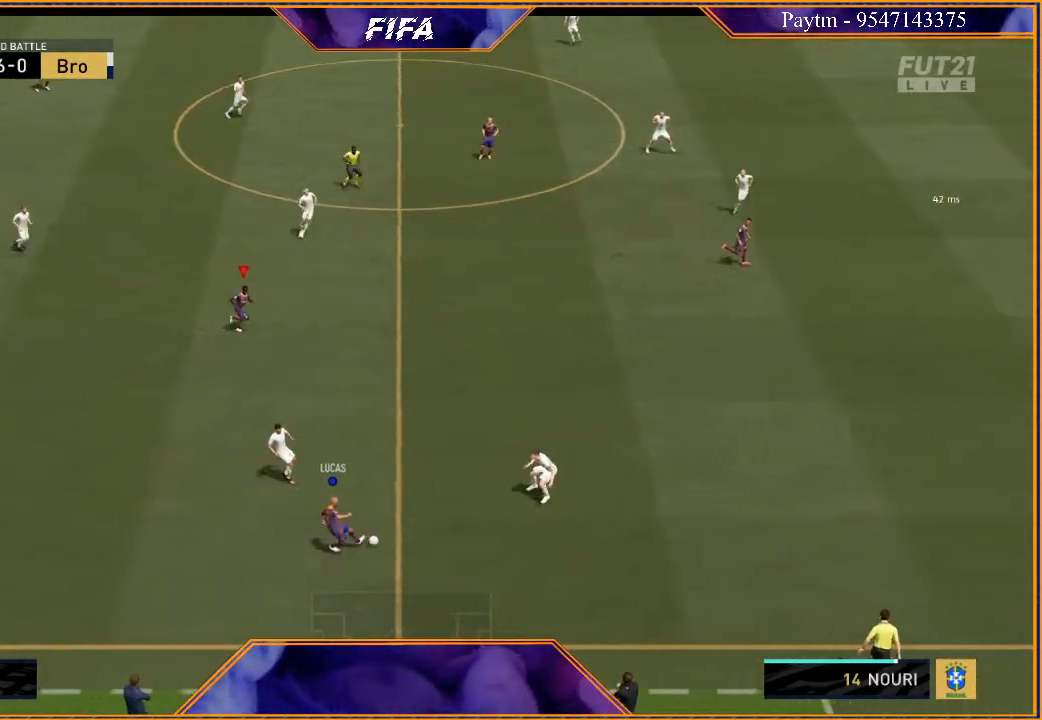
{"buttons": ["R2"], "left_stick": "right", "right_stick": "center", "events": []}
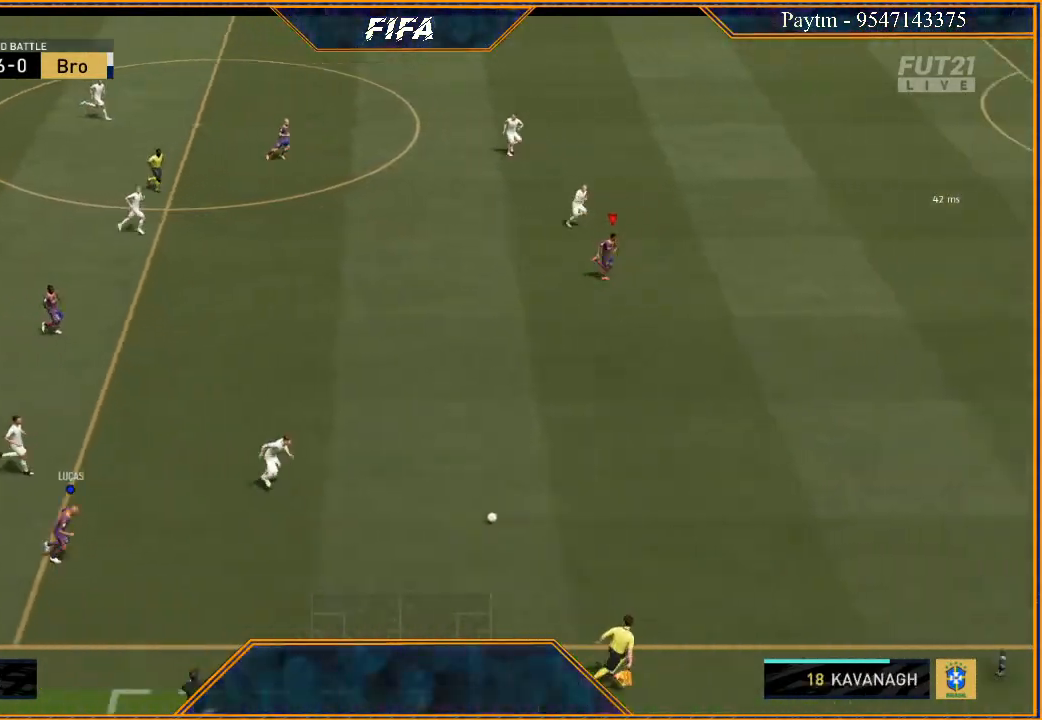
{"buttons": ["R2"], "left_stick": "right", "right_stick": "center", "events": []}
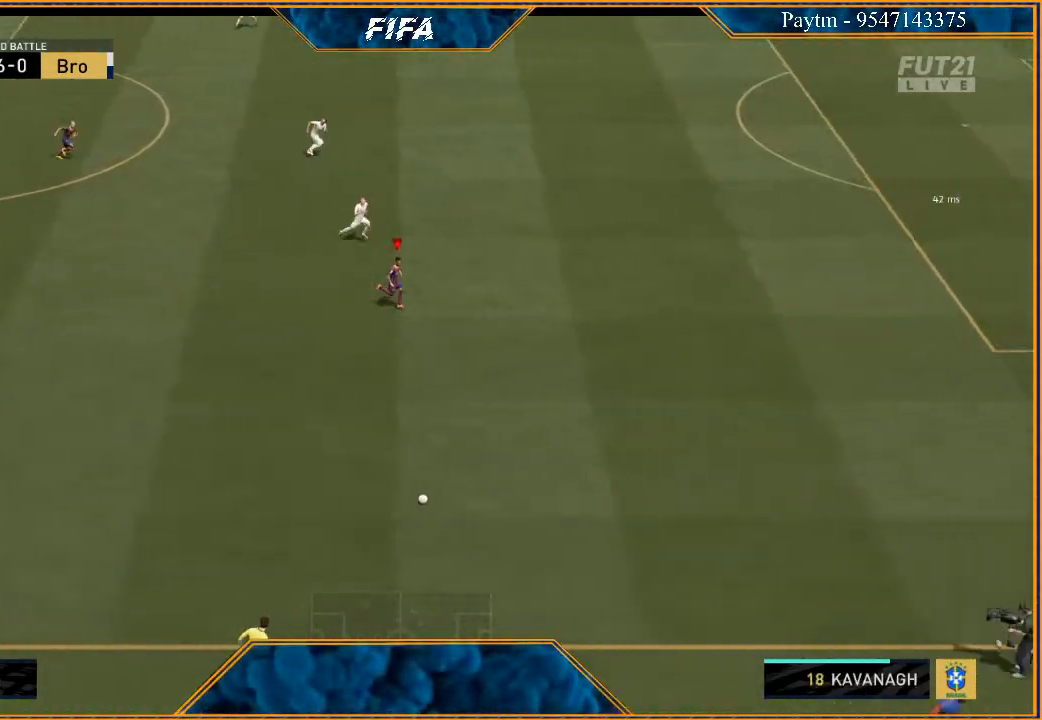
{"buttons": ["R2"], "left_stick": "right", "right_stick": "center", "events": []}
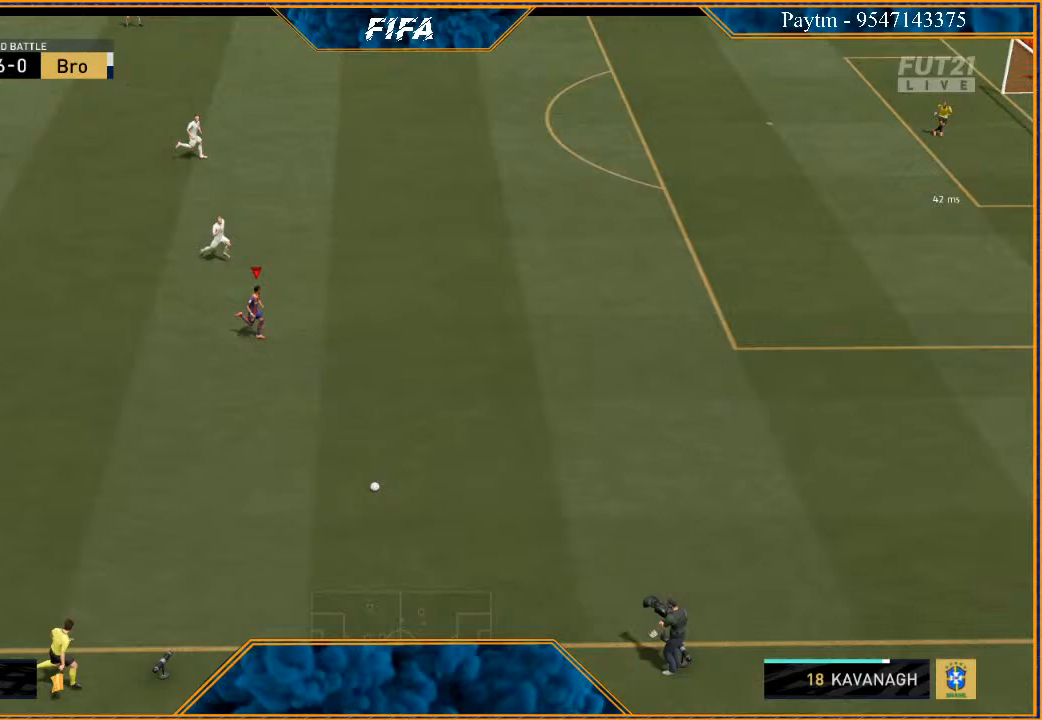
{"buttons": ["R2"], "left_stick": "right", "right_stick": "center", "events": []}
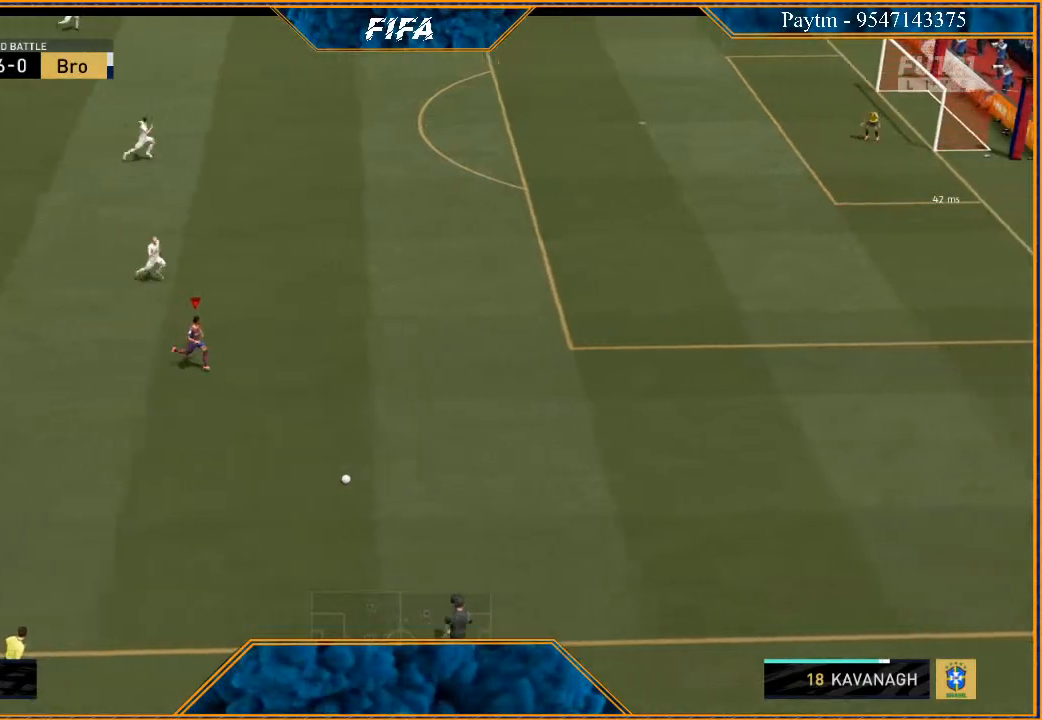
{"buttons": ["R2"], "left_stick": "right", "right_stick": "center", "events": []}
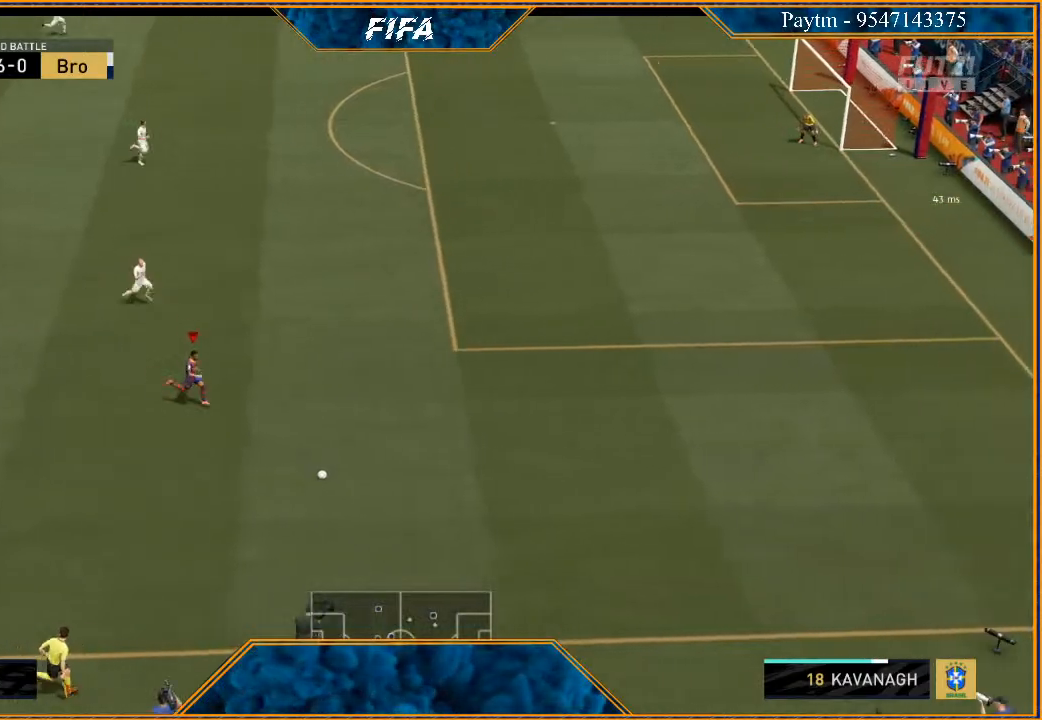
{"buttons": [], "left_stick": "up-right", "right_stick": "center", "events": [[167, "X", "down"], [233, "R2", "up"], [233, "X", "up"], [267, "A", "down"], [267, "left_stick", "up-right"], [400, "A", "up"]]}
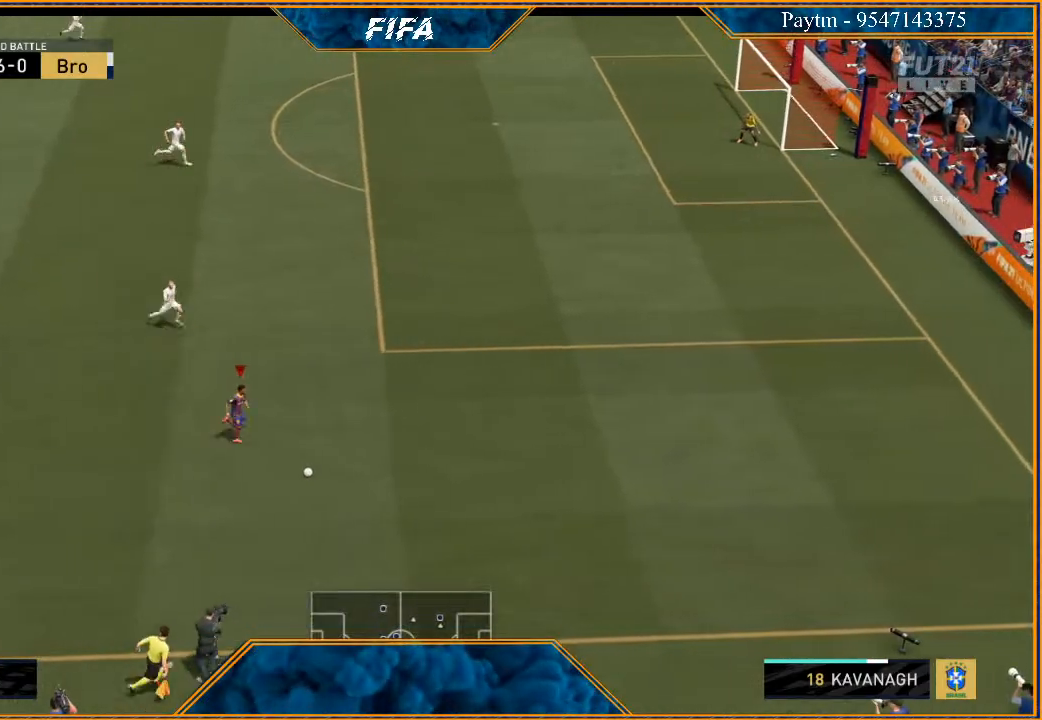
{"buttons": [], "left_stick": "up", "right_stick": "up-left", "events": [[367, "right_stick", "up-left"], [400, "left_stick", "up"]]}
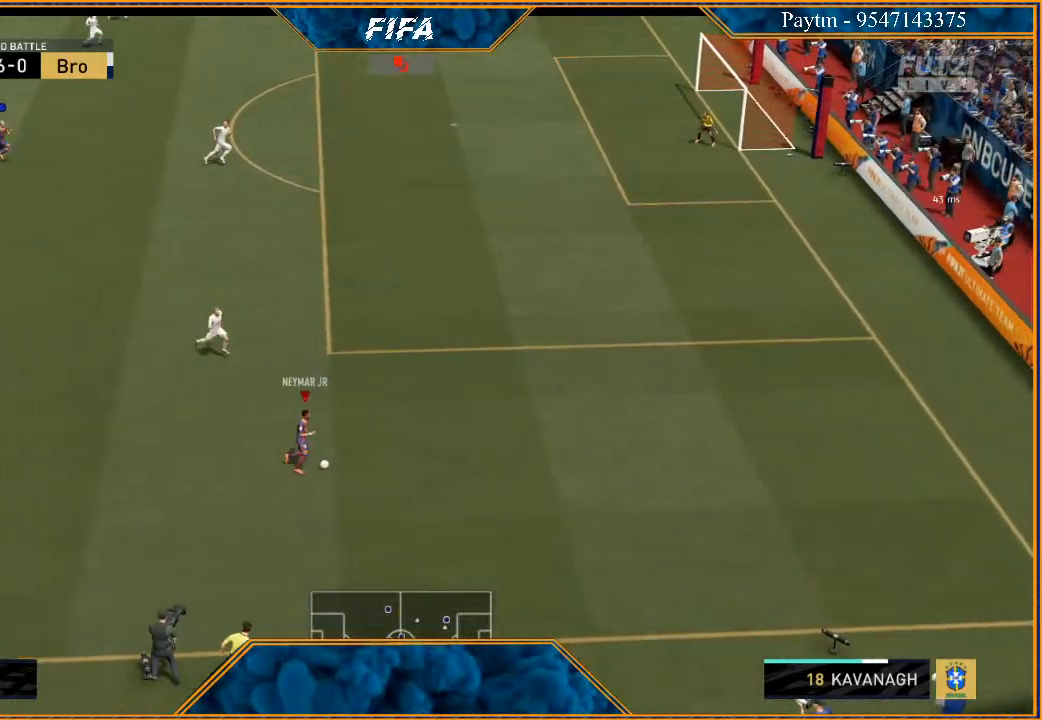
{"buttons": [], "left_stick": "down-left", "right_stick": "center", "events": [[67, "left_stick", "up-left"], [267, "left_stick", "left"], [400, "left_stick", "down-left"], [433, "right_stick", "center"]]}